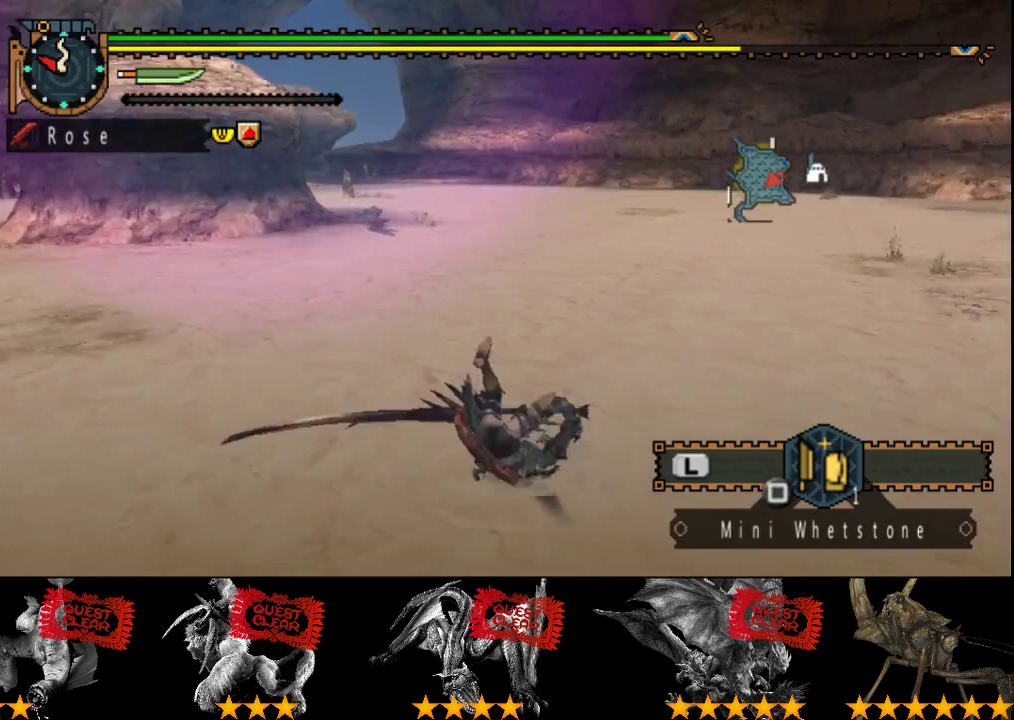
Gameplay with a controller (PlayStation layout); each line is a JSON object with the inputs held at the frame after it. "events" lists button and stick changes between this image and that frame as [ms after this image, input, new state], when the widget could be followed in between. Not read: L3 R3.
{"buttons": [], "left_stick": "down-left", "right_stick": "center", "events": [[367, "left_stick", "down-left"], [433, "right_stick", "center"]]}
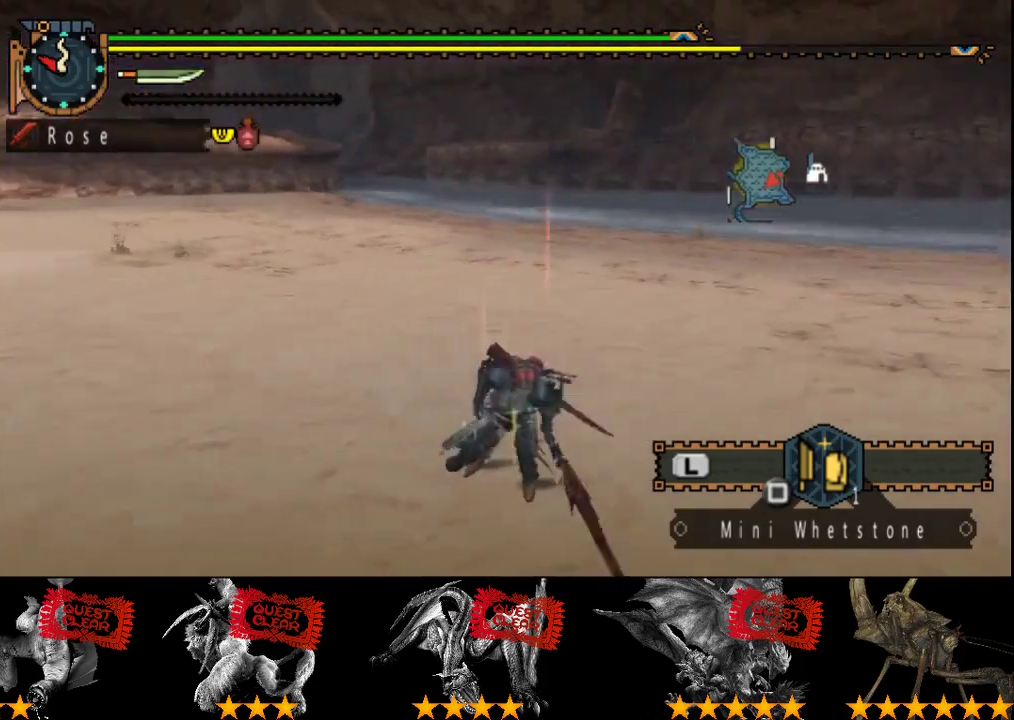
{"buttons": [], "left_stick": "down-left", "right_stick": "center", "events": []}
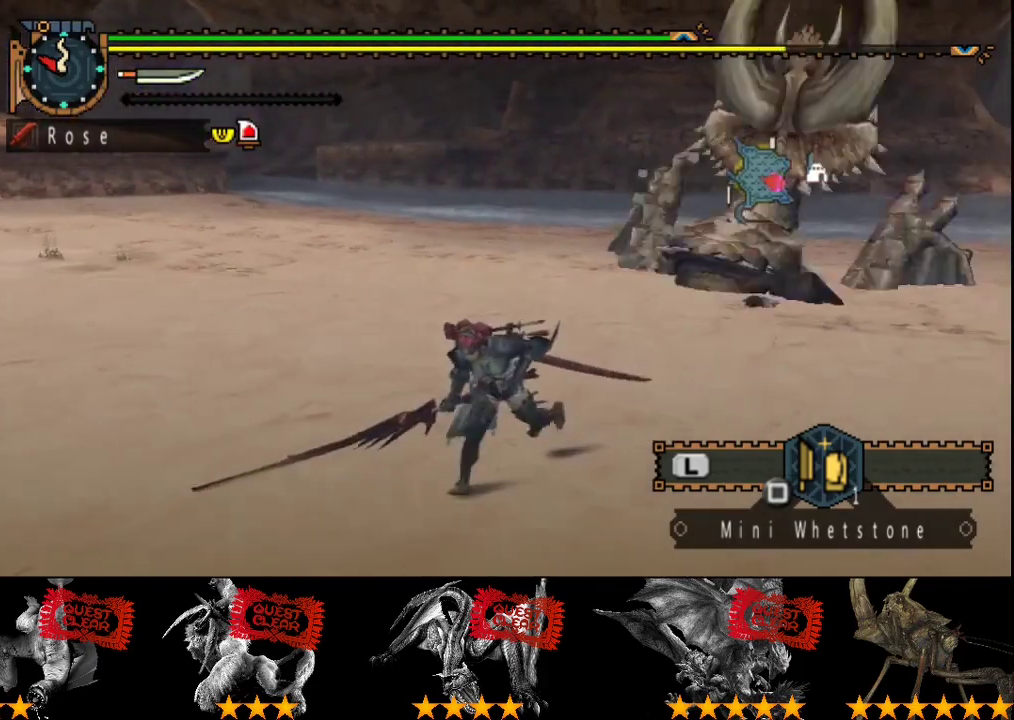
{"buttons": [], "left_stick": "up-right", "right_stick": "center", "events": [[183, "left_stick", "up"], [283, "left_stick", "up-right"]]}
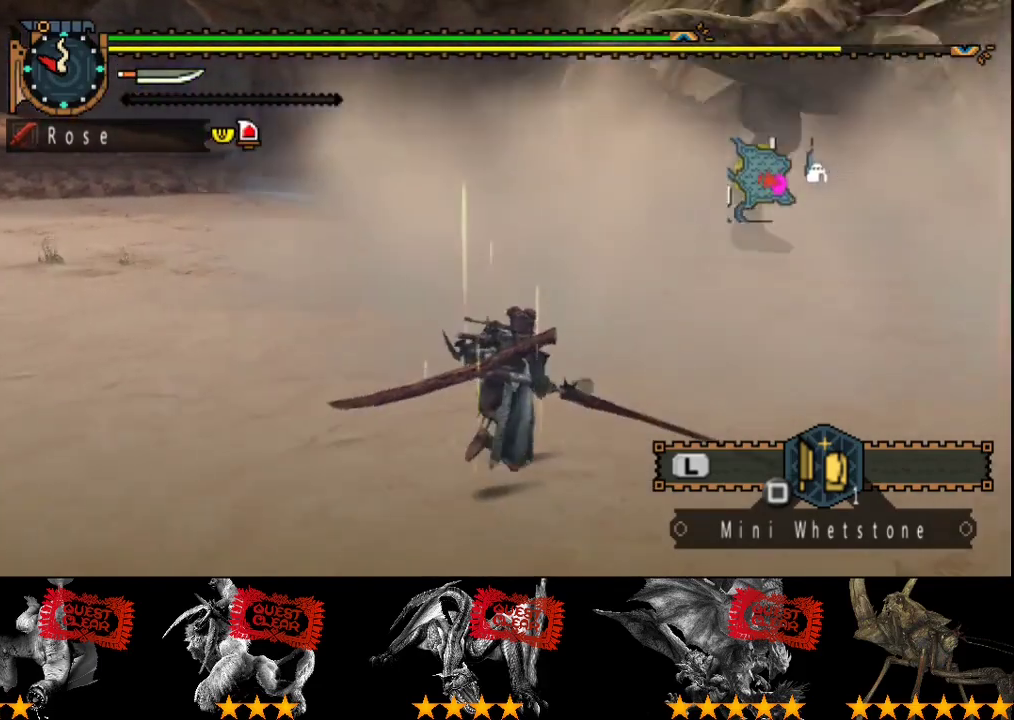
{"buttons": [], "left_stick": "up-right", "right_stick": "center", "events": [[117, "L2", "down"], [217, "L2", "up"]]}
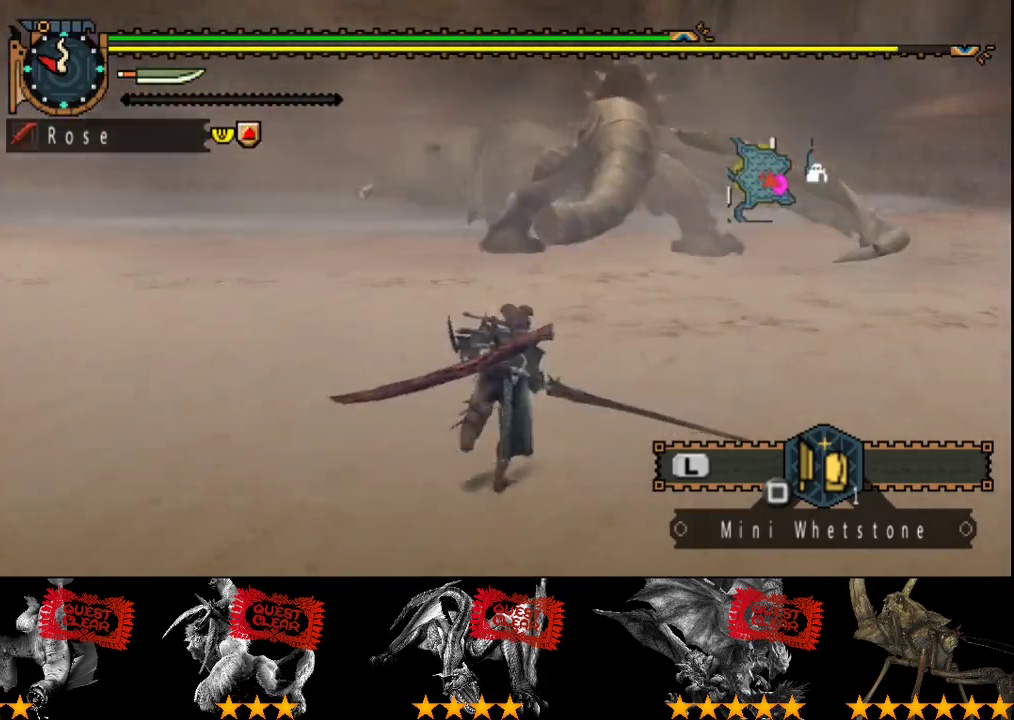
{"buttons": [], "left_stick": "up", "right_stick": "center", "events": [[83, "left_stick", "up"]]}
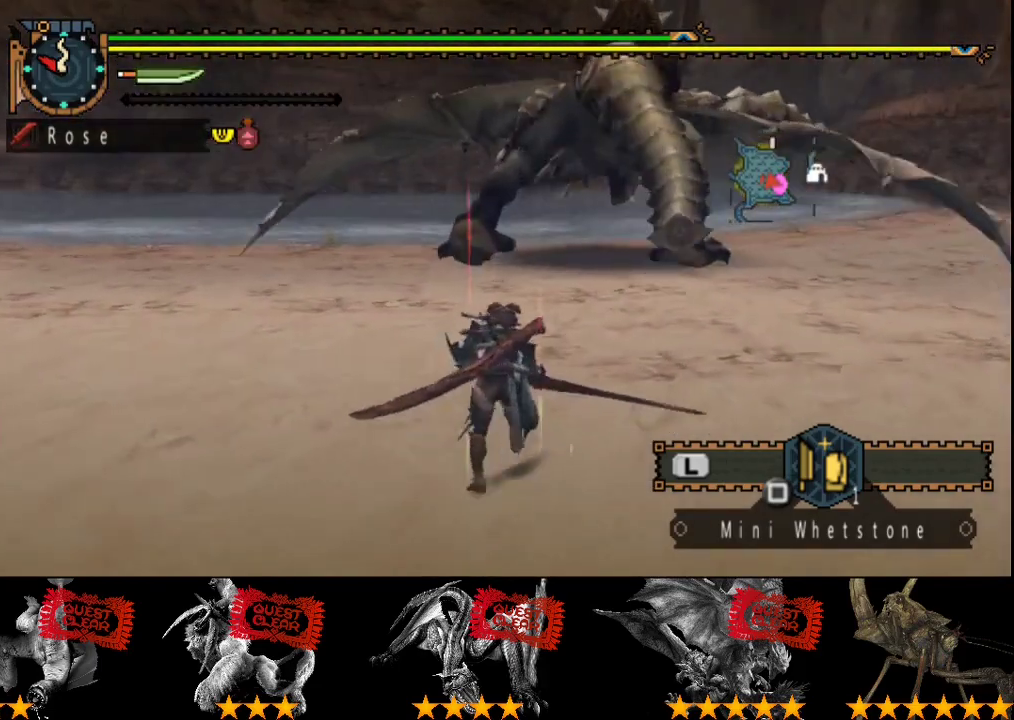
{"buttons": [], "left_stick": "up", "right_stick": "center", "events": [[67, "right_stick", "right"], [133, "right_stick", "center"]]}
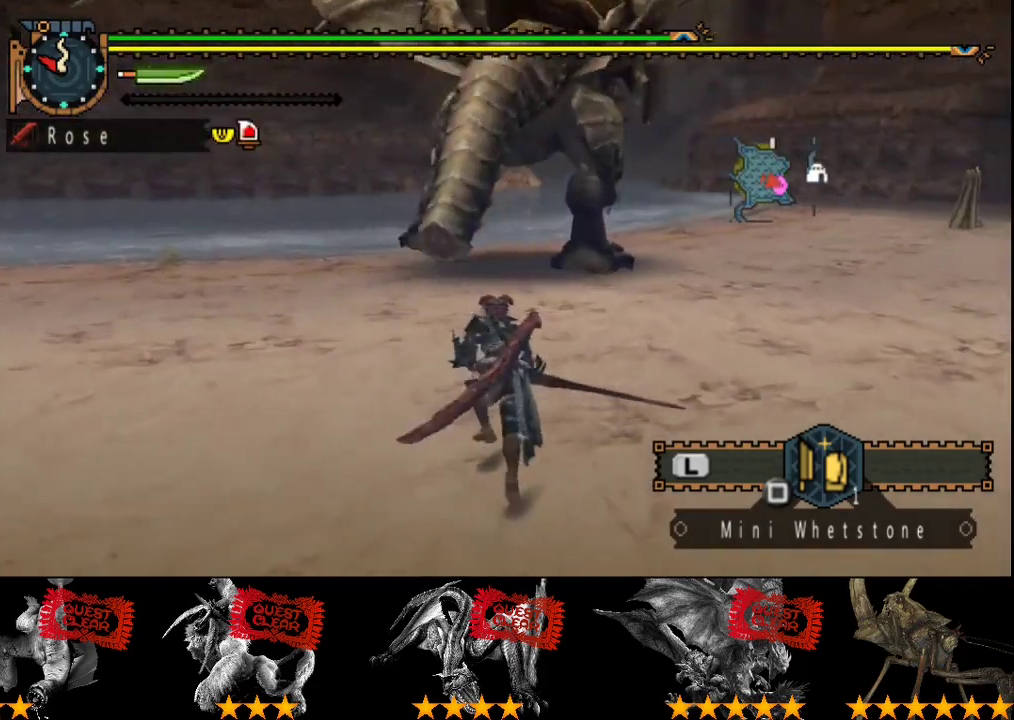
{"buttons": [], "left_stick": "up", "right_stick": "center", "events": []}
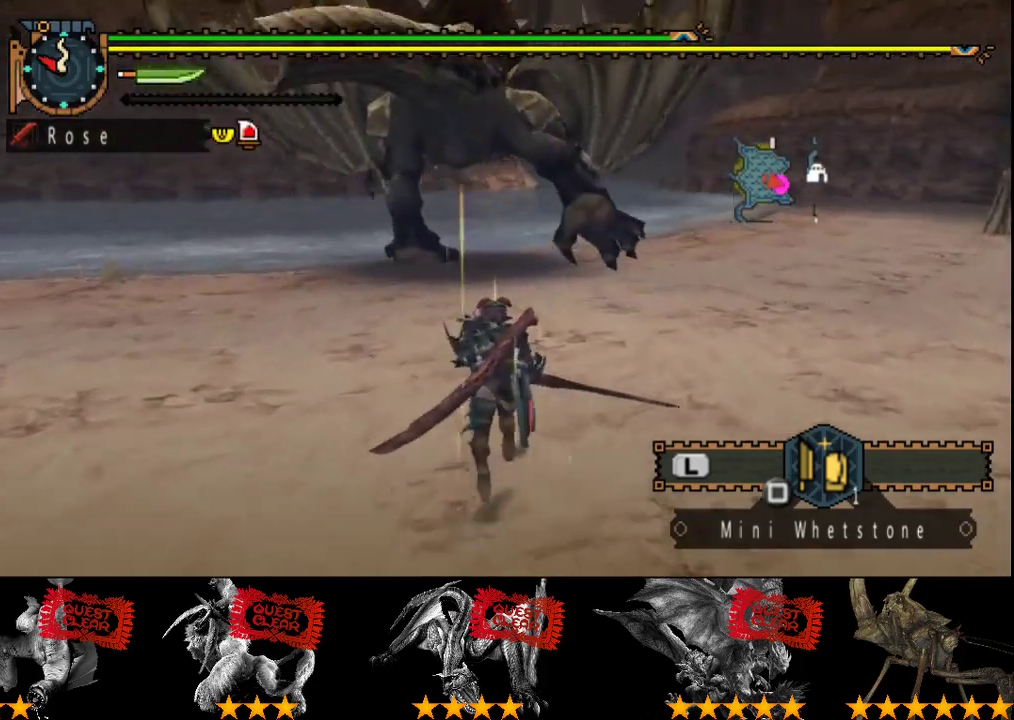
{"buttons": [], "left_stick": "up-left", "right_stick": "center", "events": [[183, "left_stick", "up-left"]]}
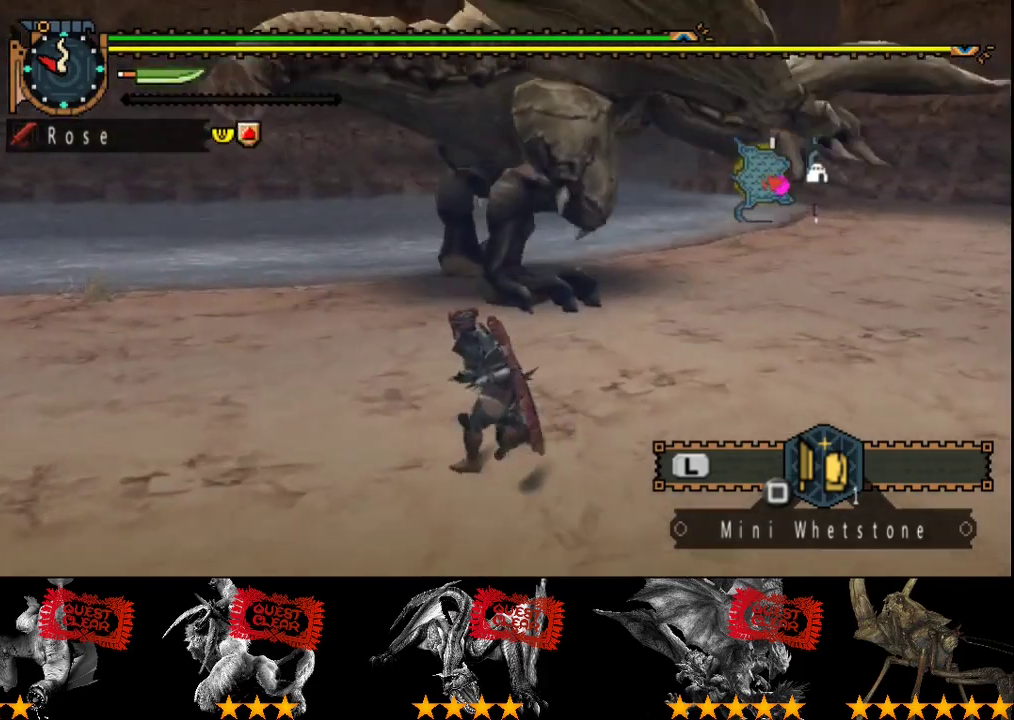
{"buttons": [], "left_stick": "up-left", "right_stick": "center", "events": []}
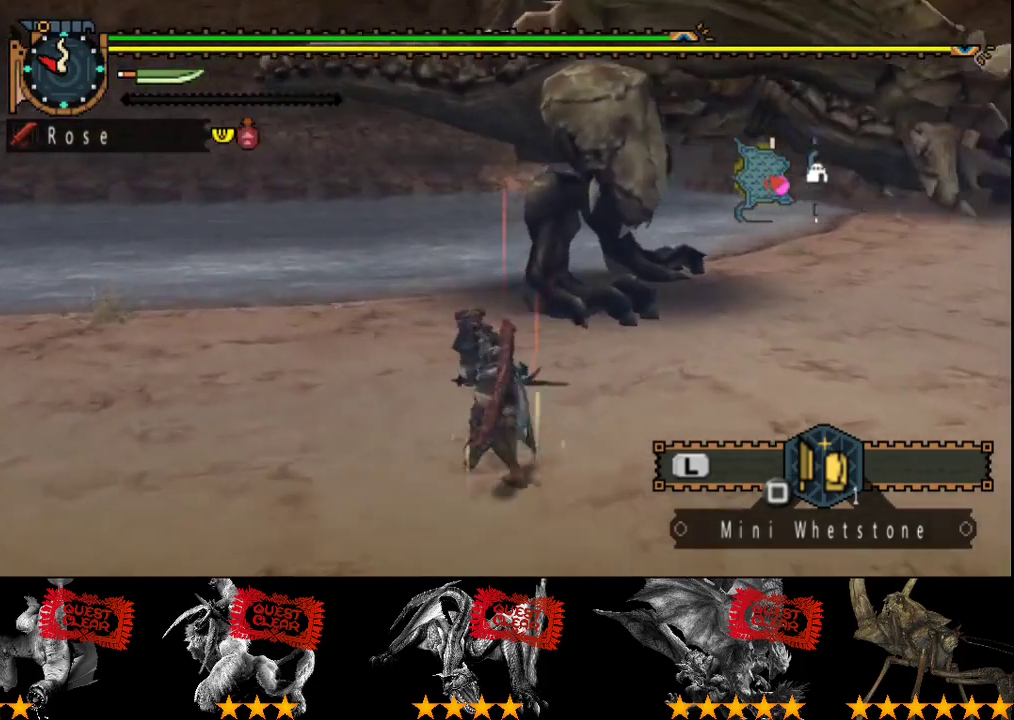
{"buttons": [], "left_stick": "left", "right_stick": "center", "events": [[17, "right_stick", "right"], [250, "left_stick", "left"], [283, "right_stick", "center"]]}
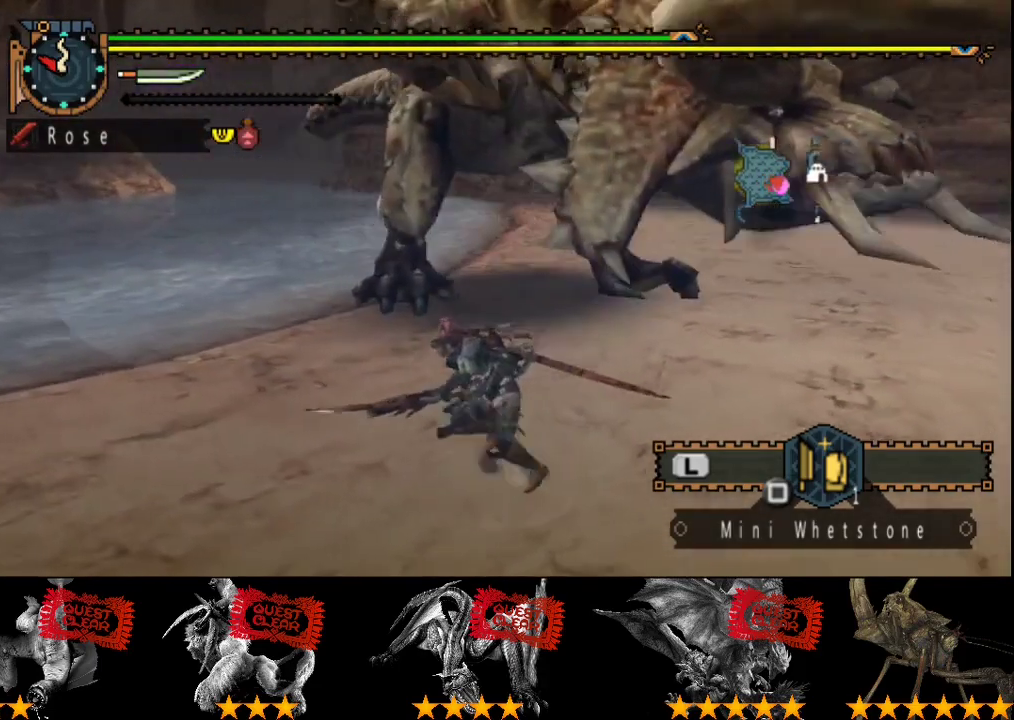
{"buttons": [], "left_stick": "left", "right_stick": "center", "events": [[83, "right_stick", "right"], [267, "right_stick", "center"]]}
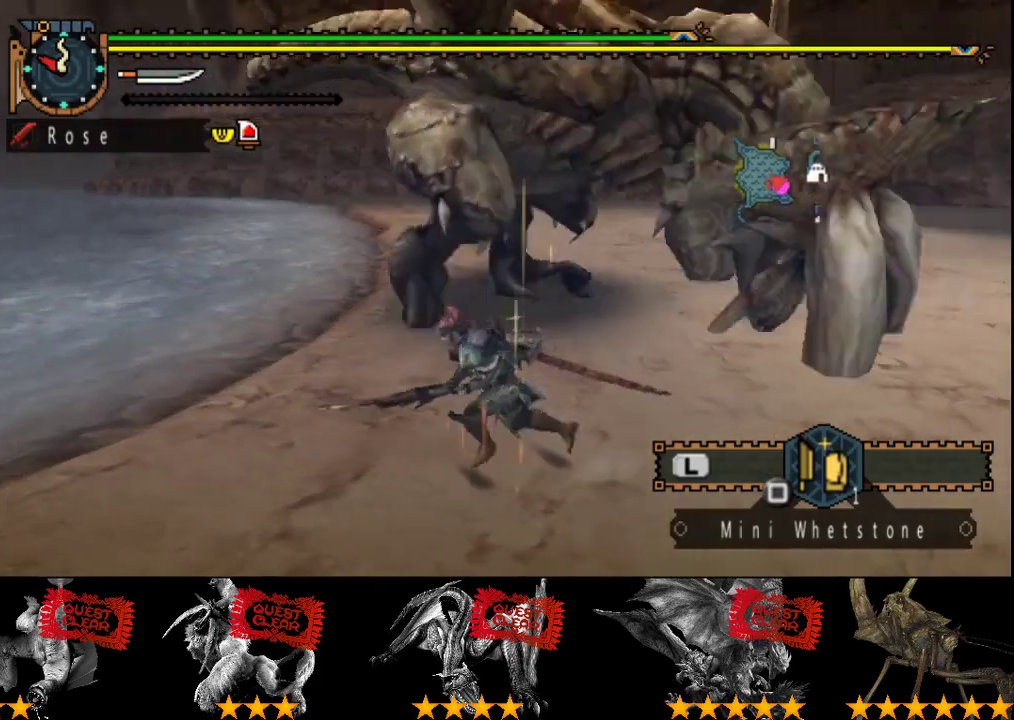
{"buttons": [], "left_stick": "left", "right_stick": "center", "events": [[200, "right_stick", "right"], [333, "left_stick", "down-left"], [367, "right_stick", "center"], [467, "left_stick", "left"]]}
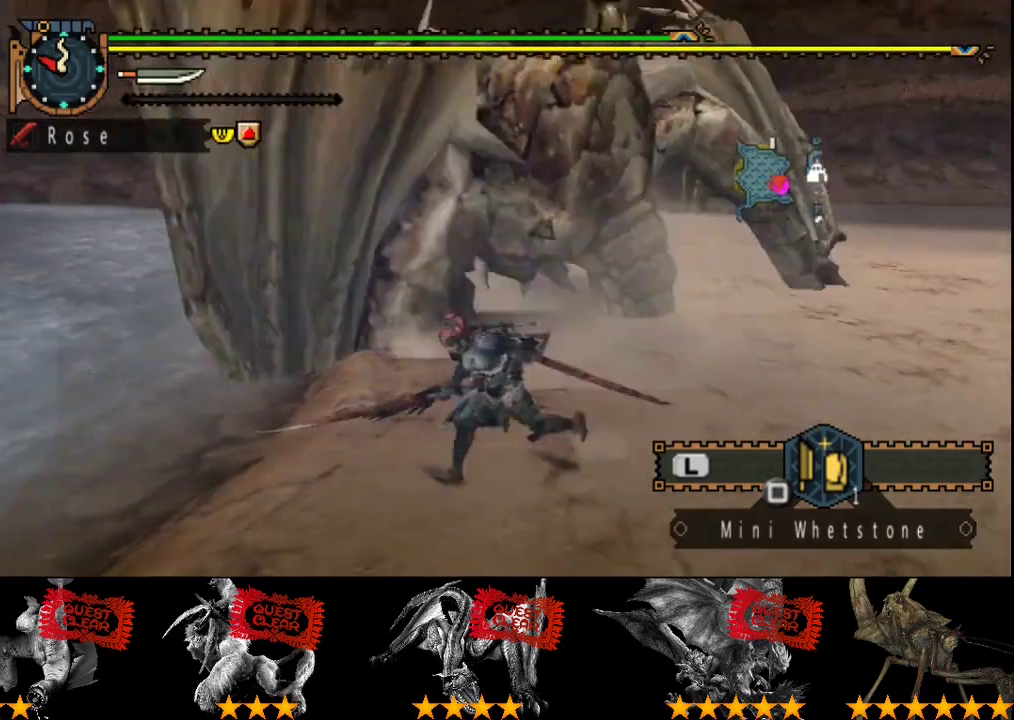
{"buttons": ["TRIANGLE"], "left_stick": "up", "right_stick": "center", "events": [[67, "left_stick", "up-left"], [133, "left_stick", "up"], [300, "TRIANGLE", "down"], [367, "TRIANGLE", "up"], [433, "TRIANGLE", "down"]]}
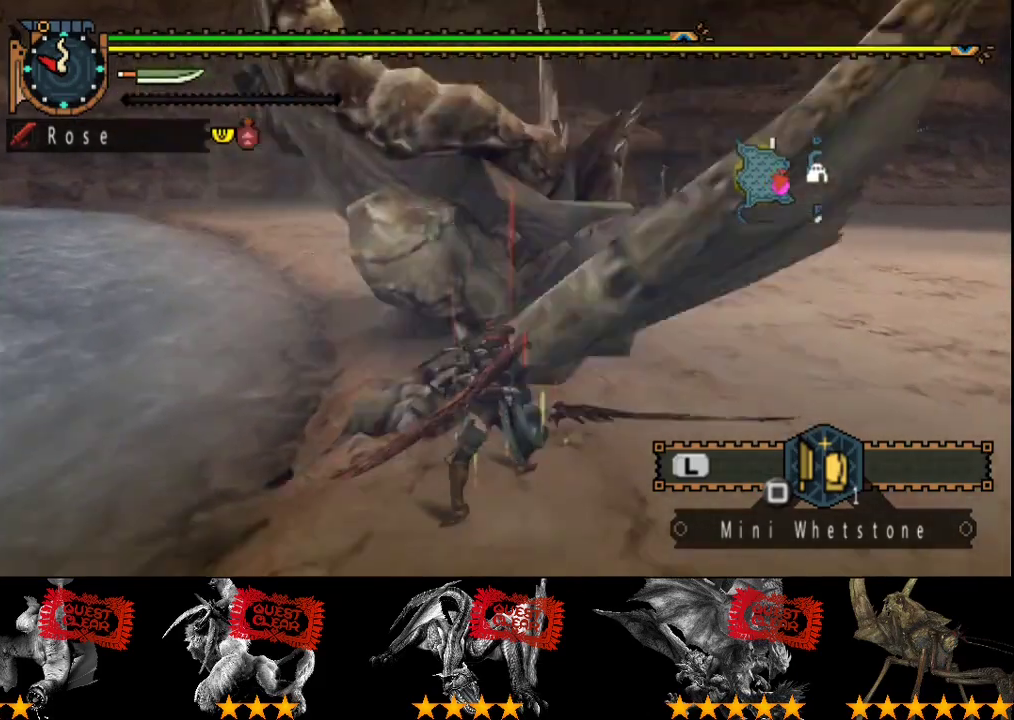
{"buttons": [], "left_stick": "up", "right_stick": "center", "events": [[33, "TRIANGLE", "up"], [100, "TRIANGLE", "down"], [200, "TRIANGLE", "up"], [350, "left_stick", "up-left"], [450, "left_stick", "up"]]}
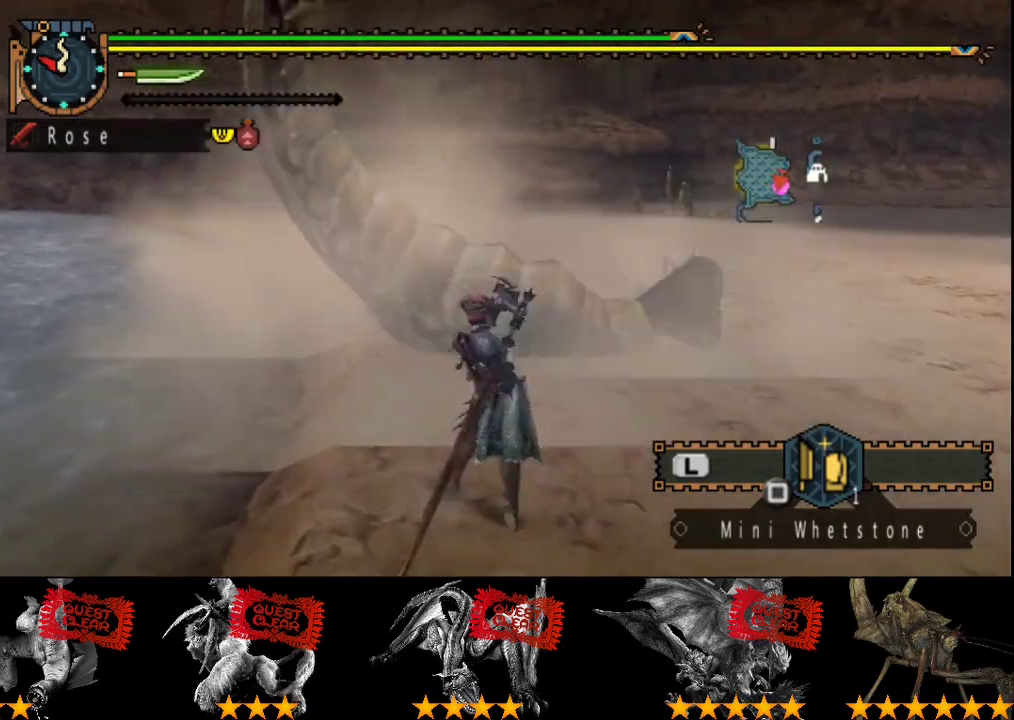
{"buttons": ["CIRCLE"], "left_stick": "up-left", "right_stick": "center", "events": [[183, "left_stick", "up-left"], [317, "CIRCLE", "down"], [383, "CIRCLE", "up"], [450, "CIRCLE", "down"]]}
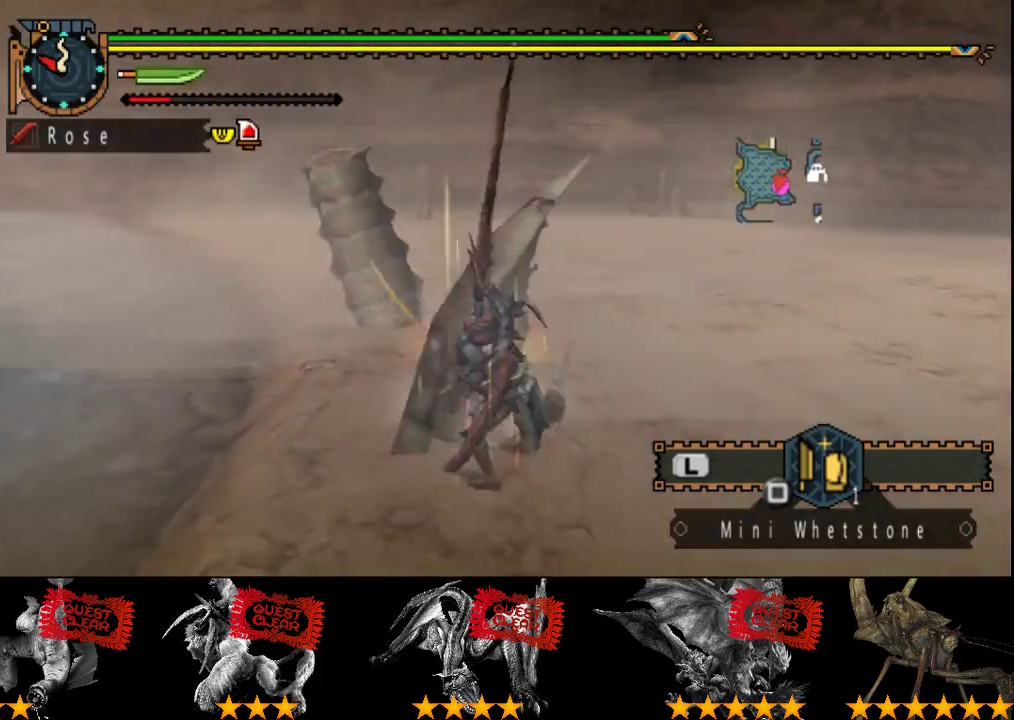
{"buttons": [], "left_stick": "up", "right_stick": "center", "events": [[17, "CIRCLE", "up"], [83, "CIRCLE", "down"], [150, "CIRCLE", "up"], [200, "CIRCLE", "down"], [267, "CIRCLE", "up"], [433, "left_stick", "up"]]}
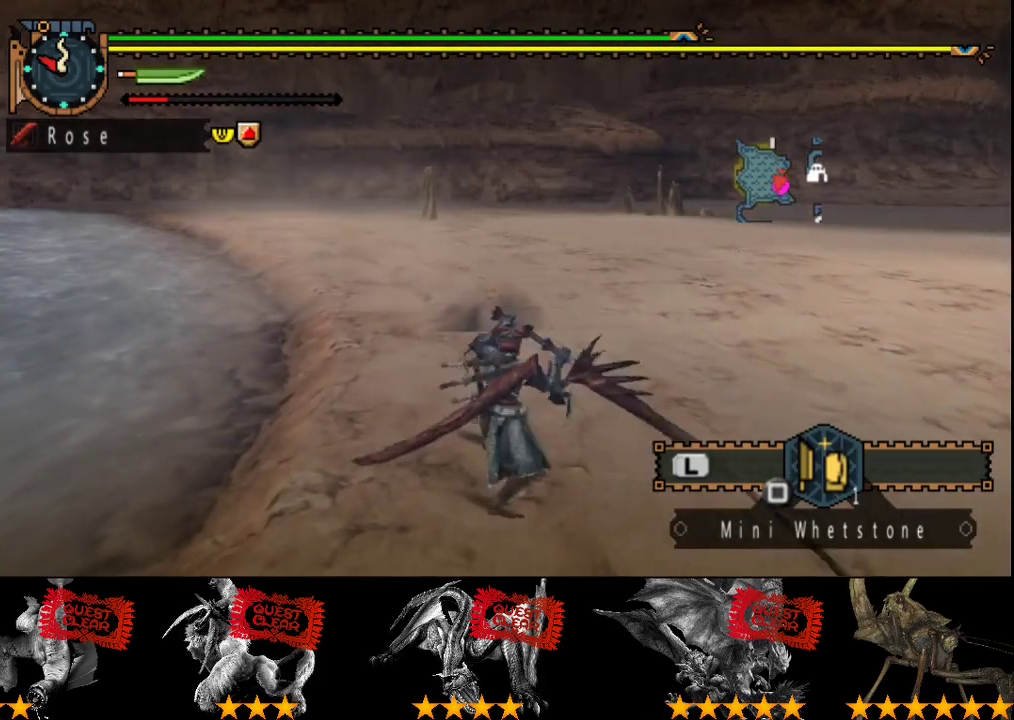
{"buttons": [], "left_stick": "up", "right_stick": "center", "events": [[67, "TRIANGLE", "down"], [167, "TRIANGLE", "up"], [233, "TRIANGLE", "down"], [333, "TRIANGLE", "up"]]}
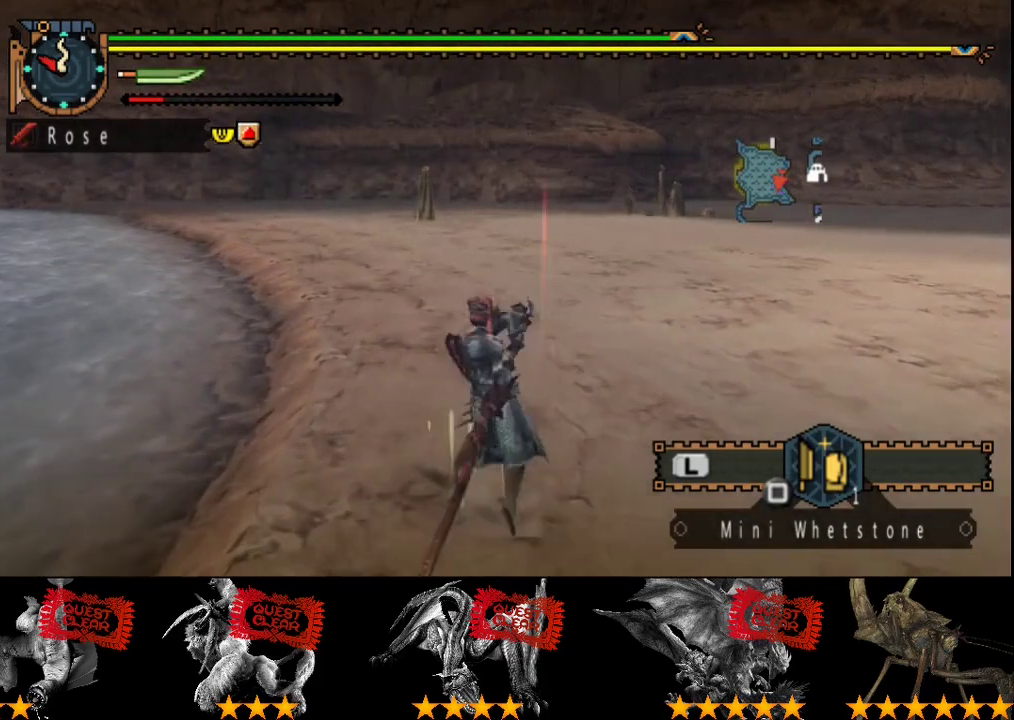
{"buttons": ["DPAD_RIGHT"], "left_stick": "center", "right_stick": "center", "events": [[167, "left_stick", "center"], [300, "DPAD_RIGHT", "down"]]}
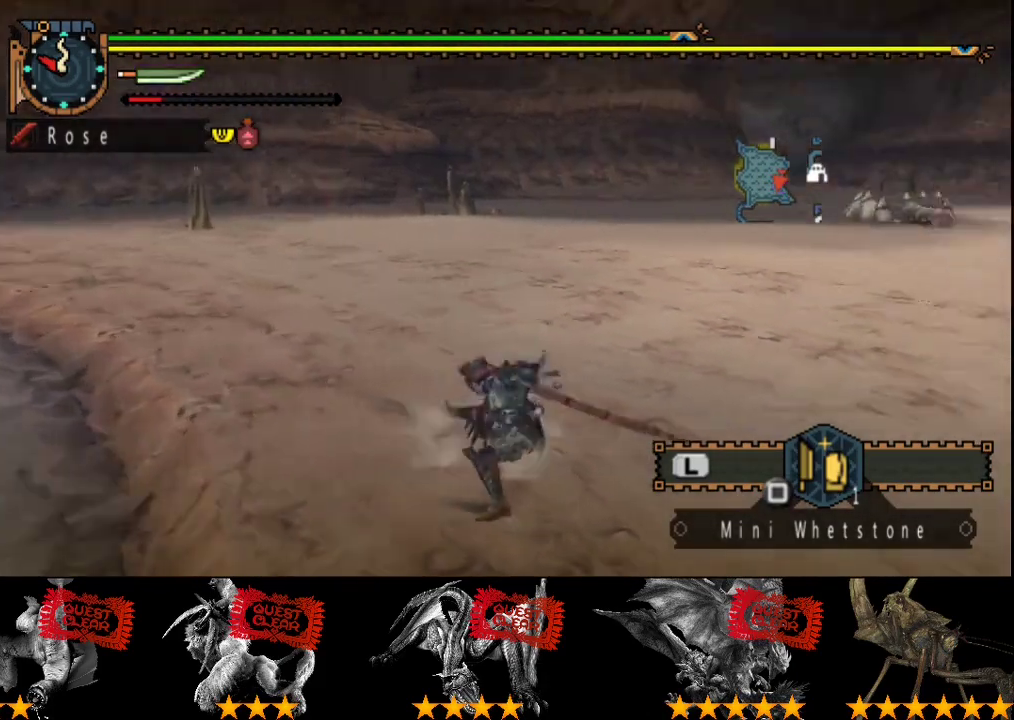
{"buttons": [], "left_stick": "center", "right_stick": "center", "events": [[350, "DPAD_RIGHT", "up"]]}
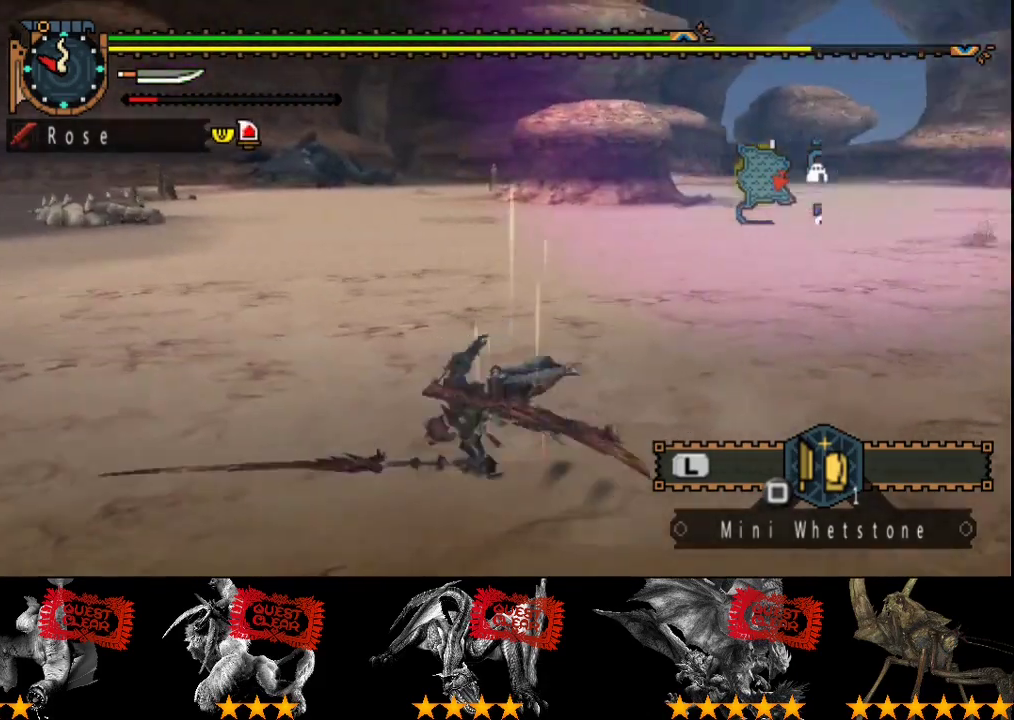
{"buttons": [], "left_stick": "down-left", "right_stick": "center", "events": [[100, "left_stick", "left"], [200, "left_stick", "down-left"]]}
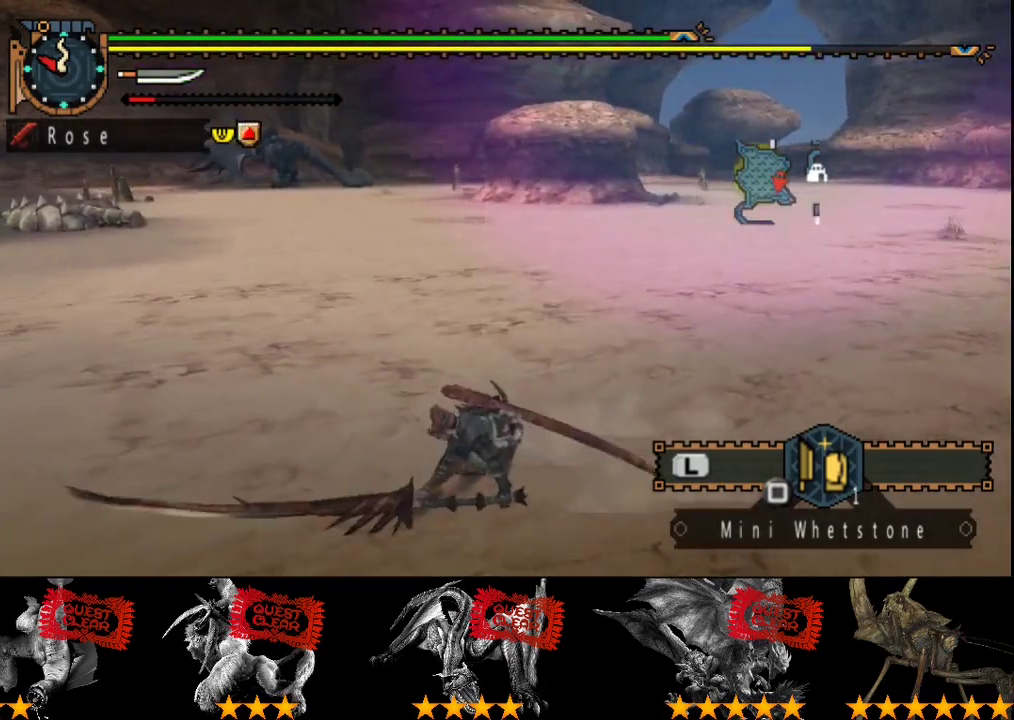
{"buttons": [], "left_stick": "down-left", "right_stick": "center", "events": []}
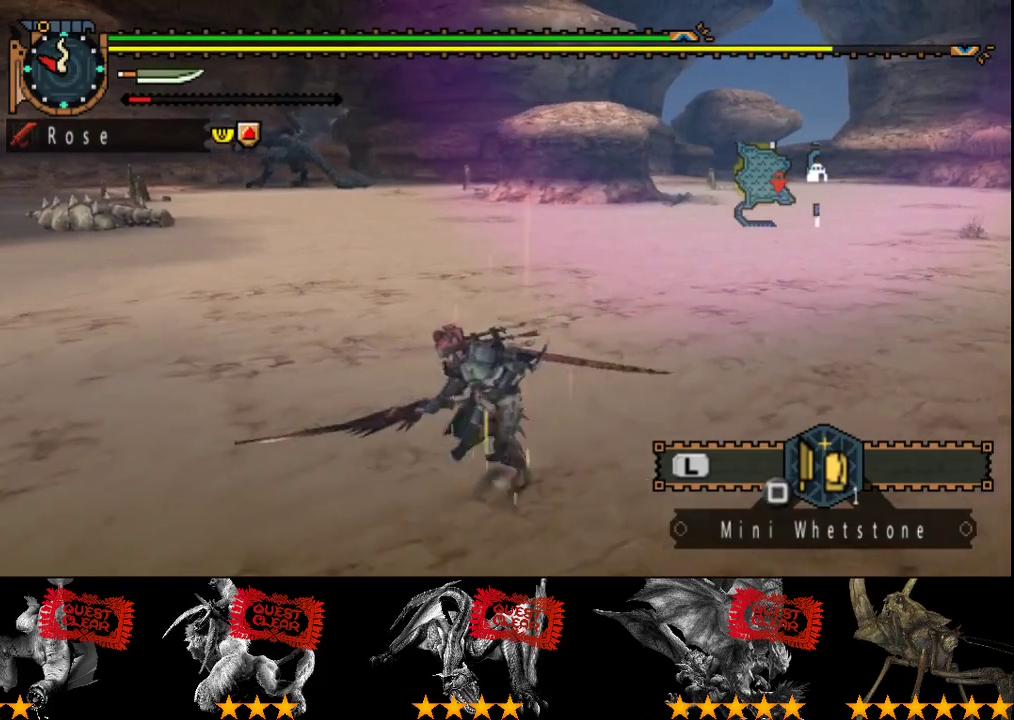
{"buttons": [], "left_stick": "down-left", "right_stick": "center", "events": [[117, "SQUARE", "down"], [200, "SQUARE", "up"]]}
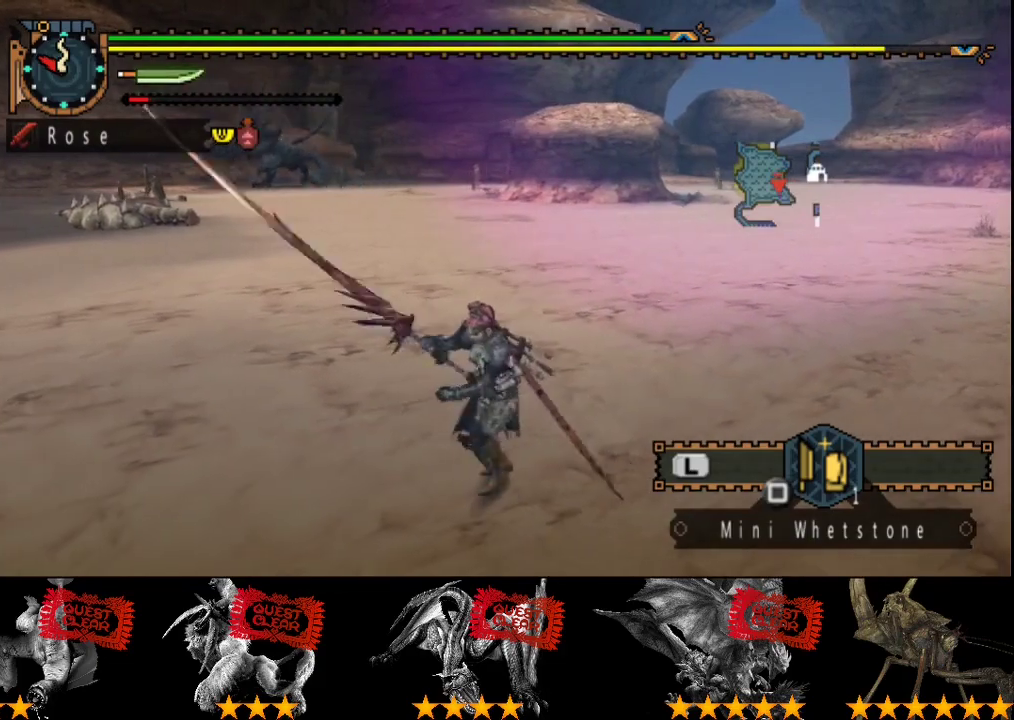
{"buttons": [], "left_stick": "center", "right_stick": "center", "events": [[167, "left_stick", "center"]]}
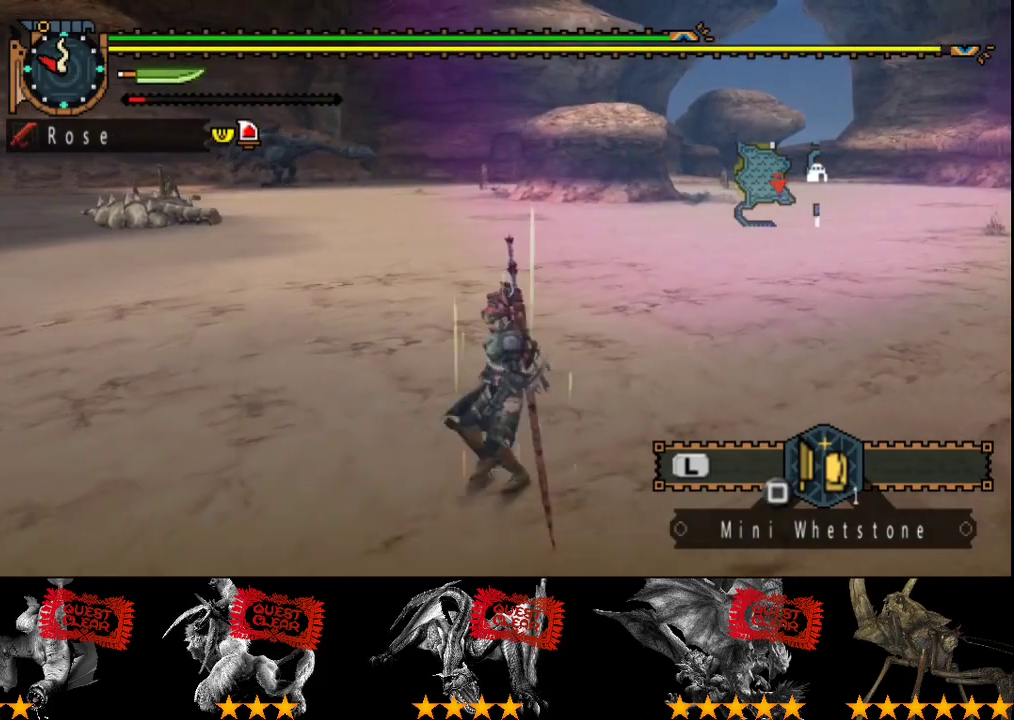
{"buttons": [], "left_stick": "down-left", "right_stick": "center", "events": [[83, "left_stick", "down-left"]]}
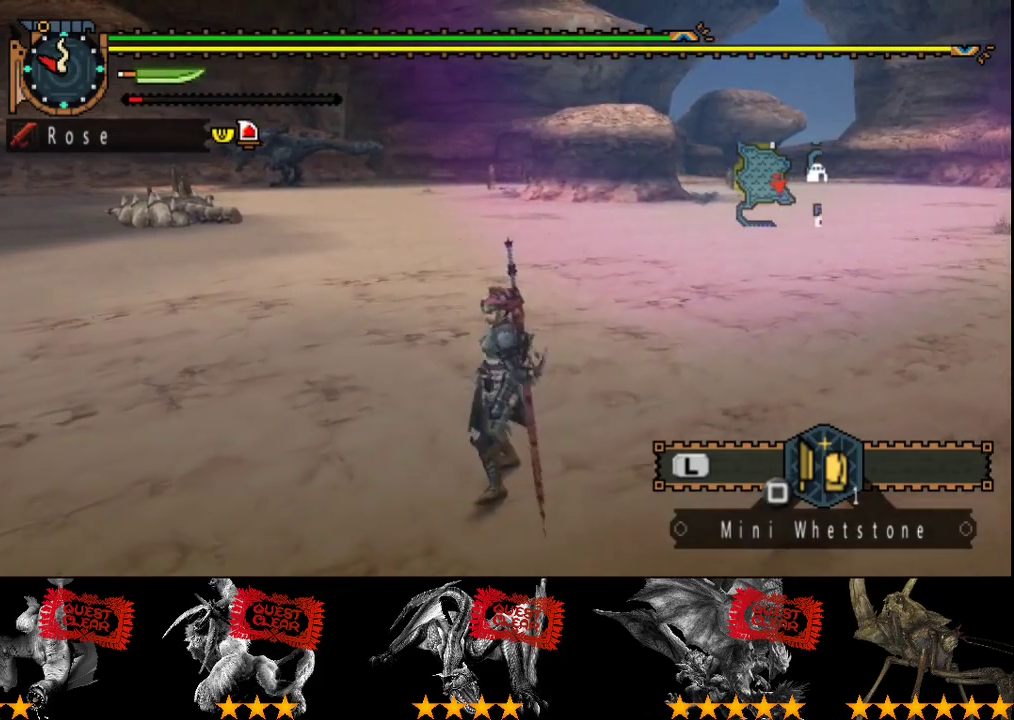
{"buttons": [], "left_stick": "center", "right_stick": "center", "events": [[217, "left_stick", "center"]]}
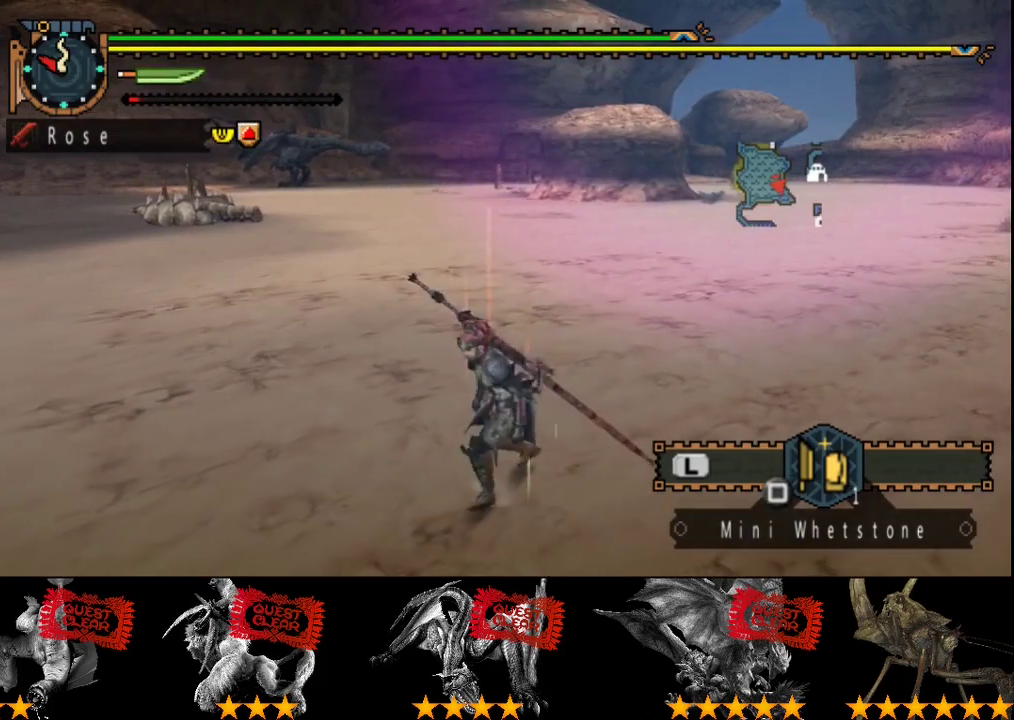
{"buttons": [], "left_stick": "center", "right_stick": "center", "events": []}
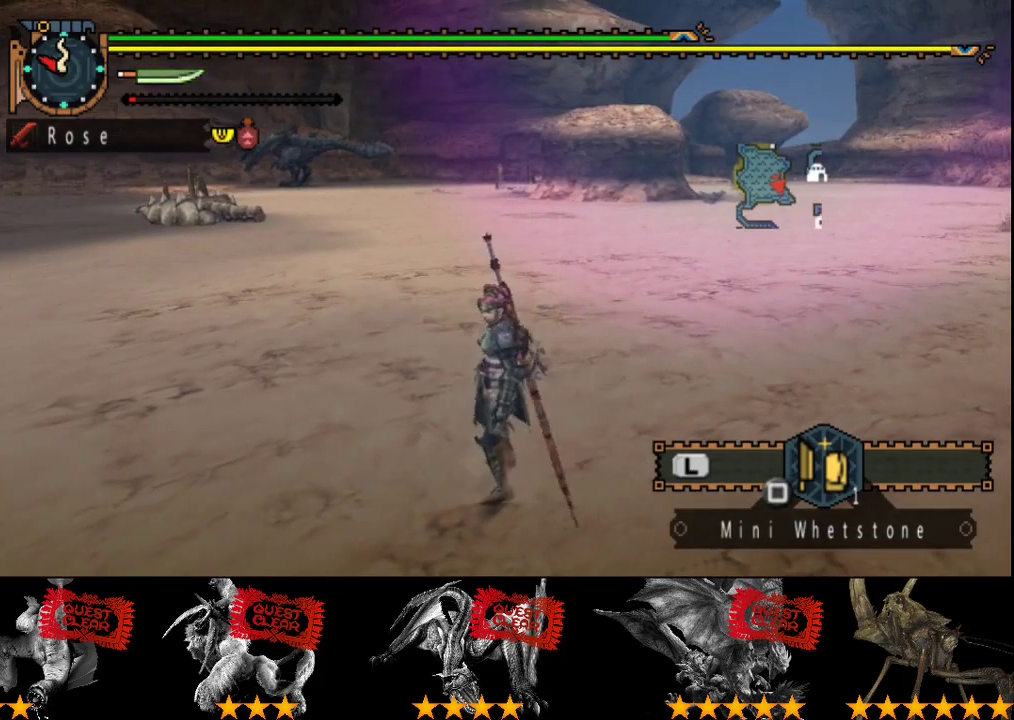
{"buttons": [], "left_stick": "center", "right_stick": "center", "events": [[133, "DPAD_LEFT", "down"], [233, "DPAD_LEFT", "up"]]}
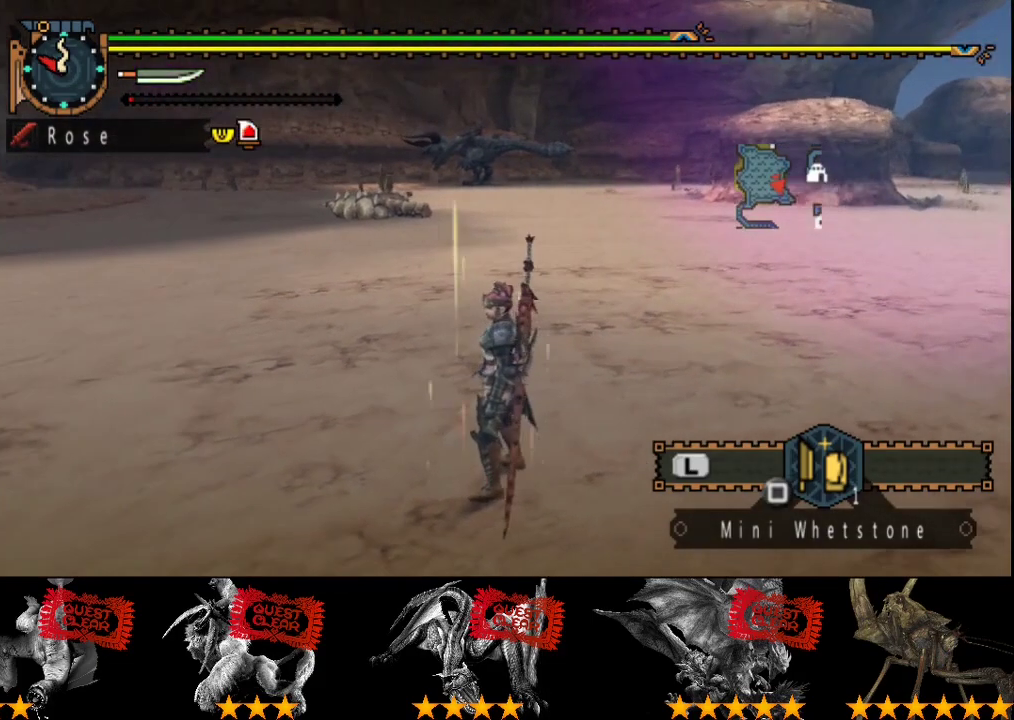
{"buttons": [], "left_stick": "center", "right_stick": "center", "events": []}
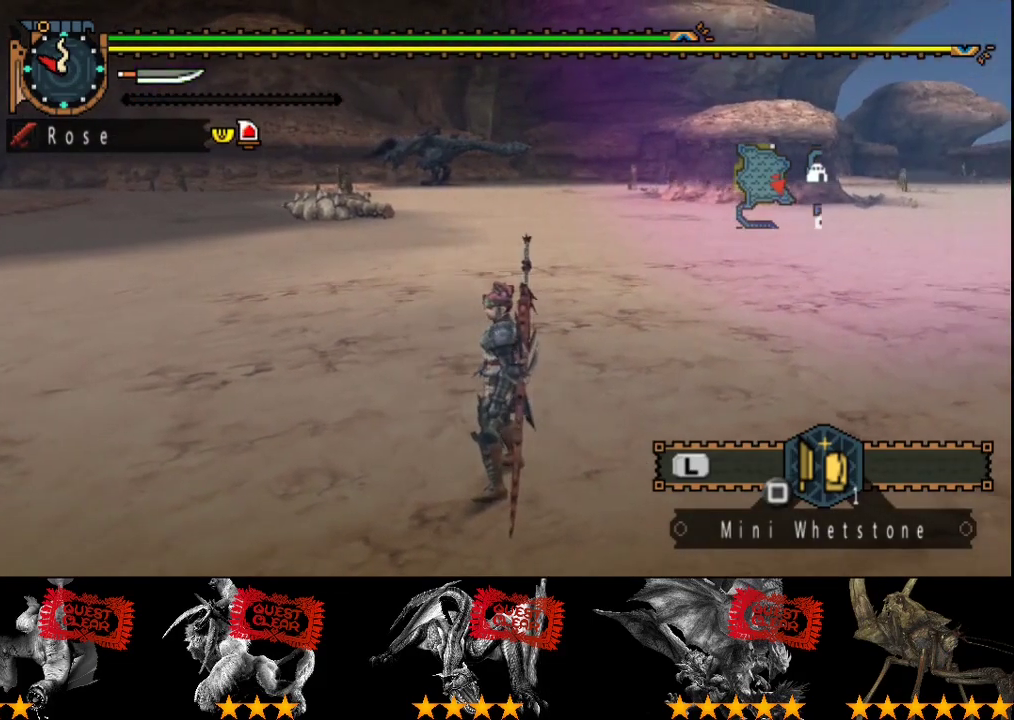
{"buttons": [], "left_stick": "center", "right_stick": "center", "events": []}
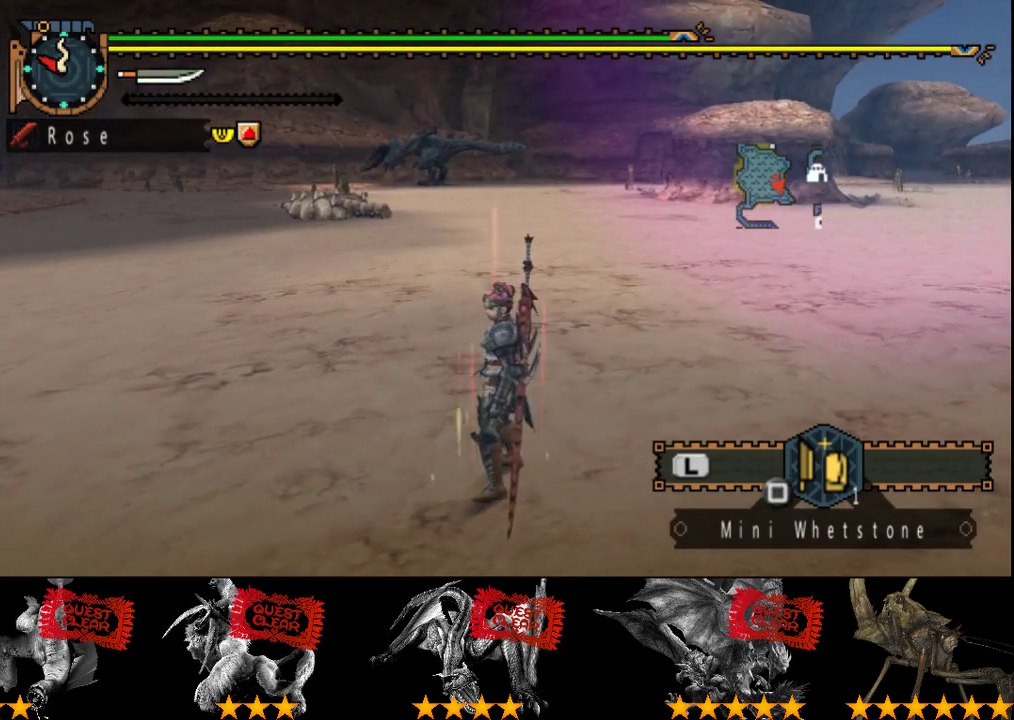
{"buttons": [], "left_stick": "center", "right_stick": "center", "events": [[83, "left_stick", "right"], [250, "left_stick", "up-right"], [317, "left_stick", "center"]]}
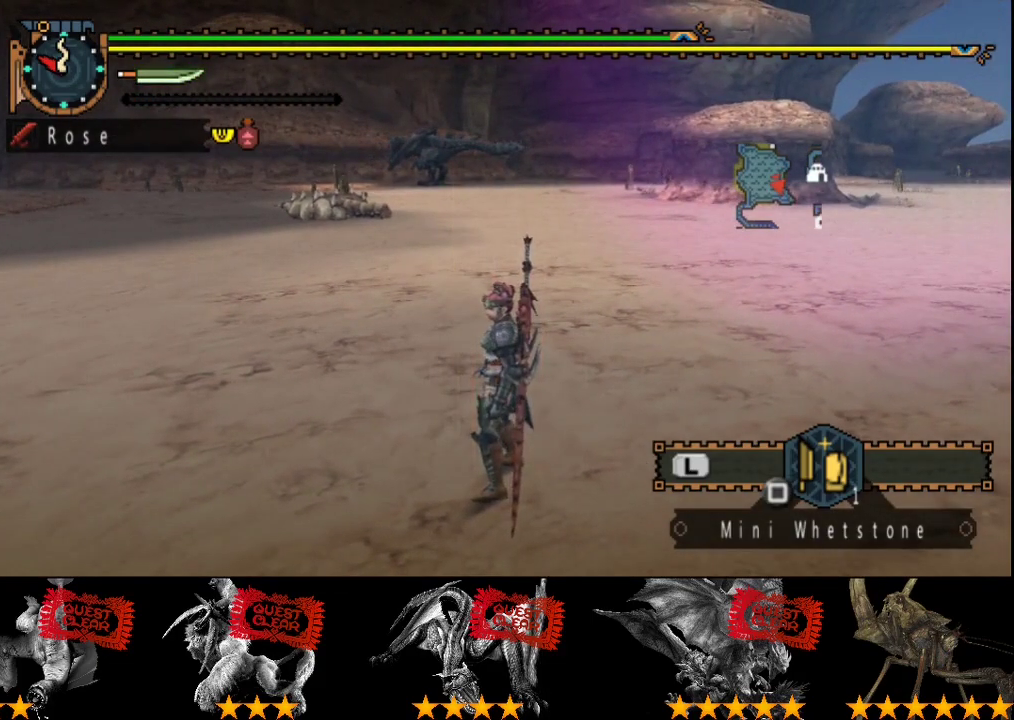
{"buttons": [], "left_stick": "up-right", "right_stick": "center", "events": [[17, "left_stick", "up-right"]]}